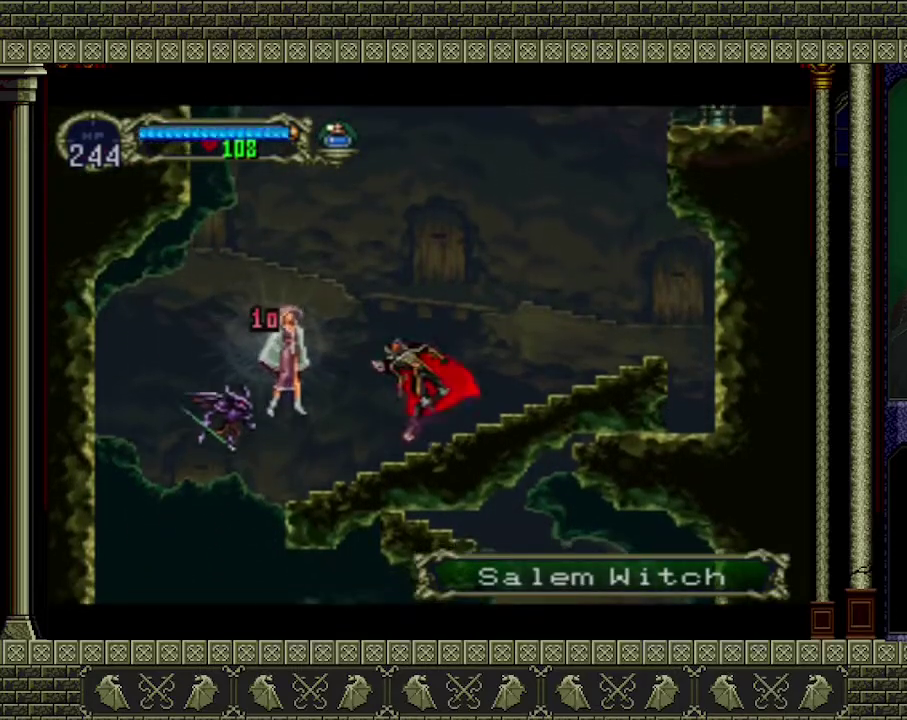
Gameplay with a controller (Xbox layout); each line is a JSON object with the inputs held at the frame after it. "events" lists button and stick changes between this image and that frame as [ms after this image, input, new state], when the widget could be followed in between. Not read: L3 R3 right_stick.
{"buttons": [], "left_stick": "center", "events": [[100, "left_stick", "left"], [167, "X", "down"], [267, "X", "up"], [267, "left_stick", "center"]]}
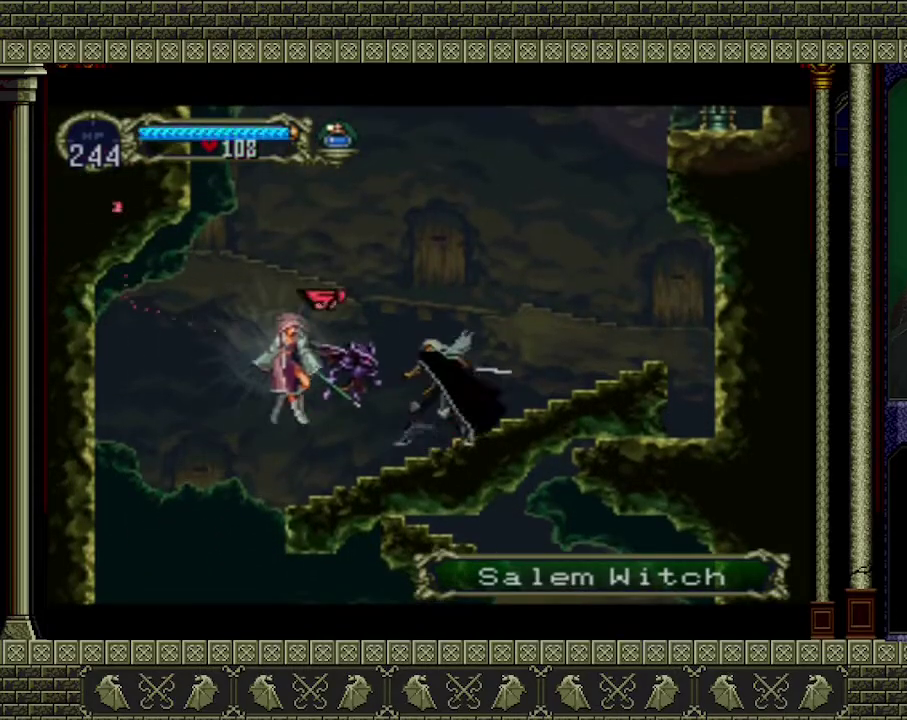
{"buttons": [], "left_stick": "center", "events": [[100, "X", "down"], [133, "left_stick", "left"], [300, "left_stick", "center"], [367, "X", "up"]]}
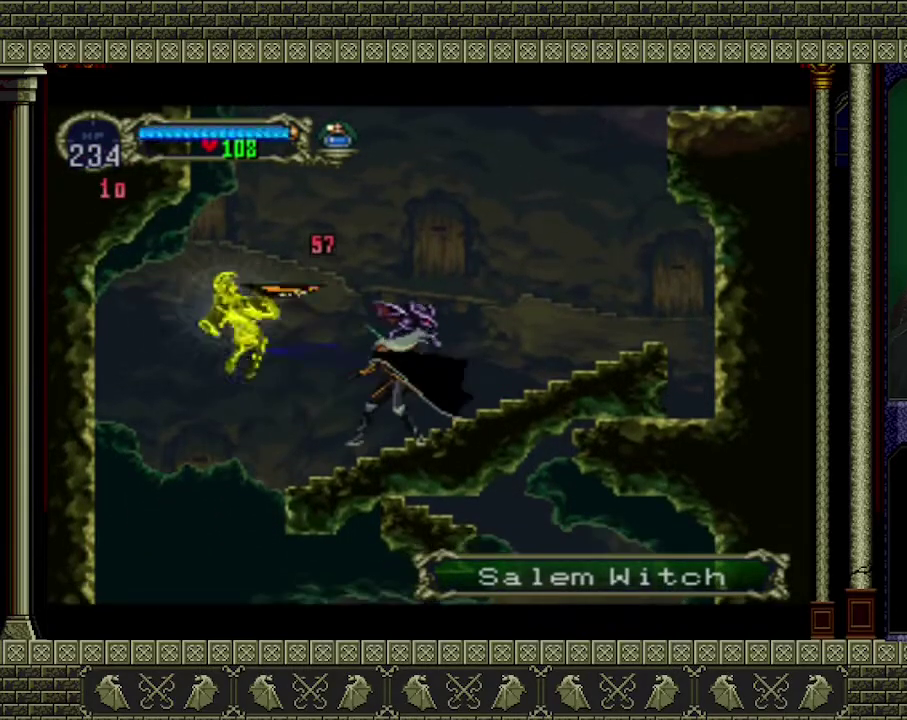
{"buttons": ["X"], "left_stick": "center", "events": [[300, "left_stick", "left"], [400, "A", "down"], [433, "X", "down"], [500, "A", "up"], [500, "left_stick", "center"]]}
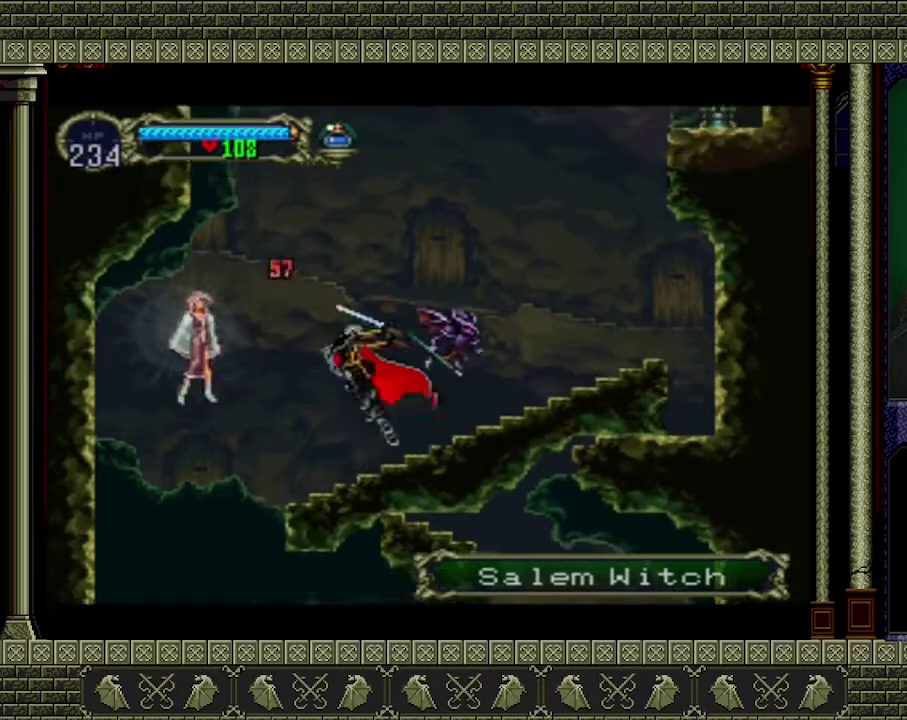
{"buttons": [], "left_stick": "right", "events": [[33, "X", "up"], [267, "left_stick", "right"]]}
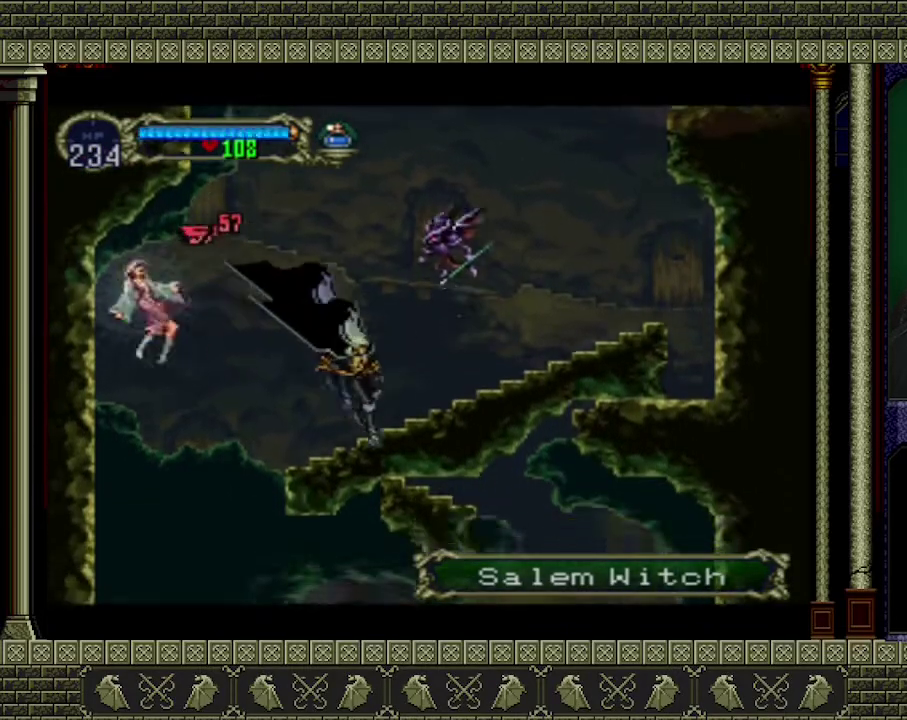
{"buttons": ["A"], "left_stick": "right", "events": [[133, "A", "down"]]}
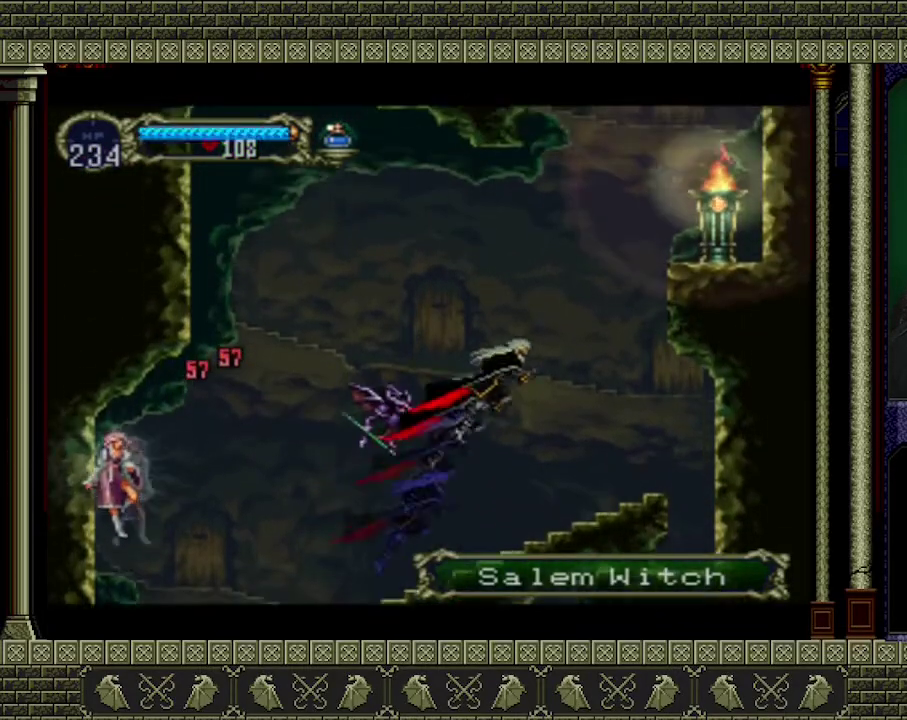
{"buttons": [], "left_stick": "center", "events": [[133, "A", "up"], [433, "left_stick", "center"]]}
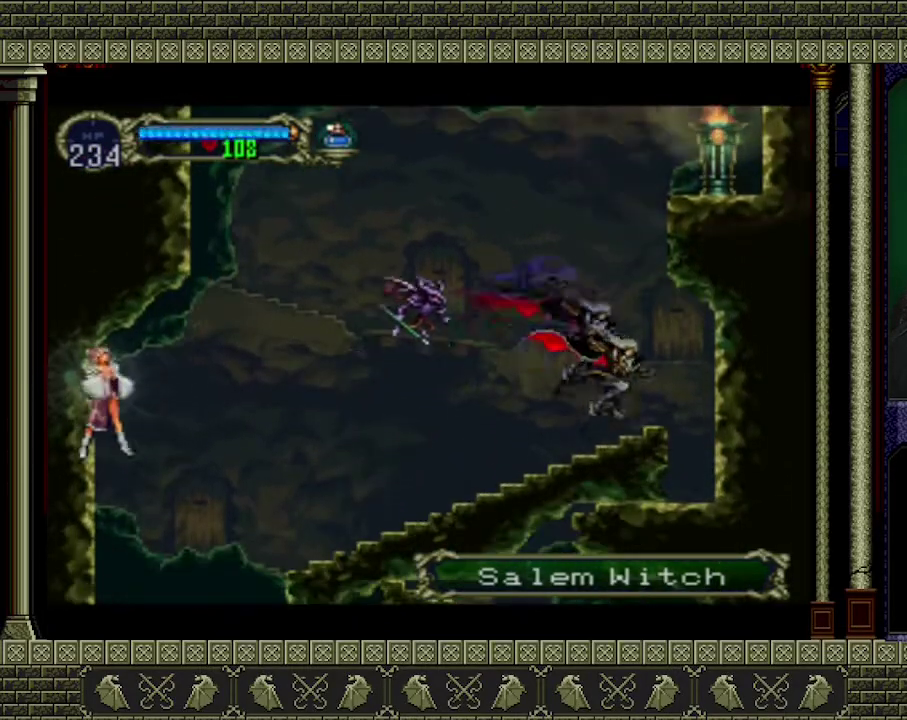
{"buttons": ["A"], "left_stick": "center", "events": [[67, "left_stick", "down"], [233, "left_stick", "up"], [300, "A", "down"], [333, "left_stick", "center"]]}
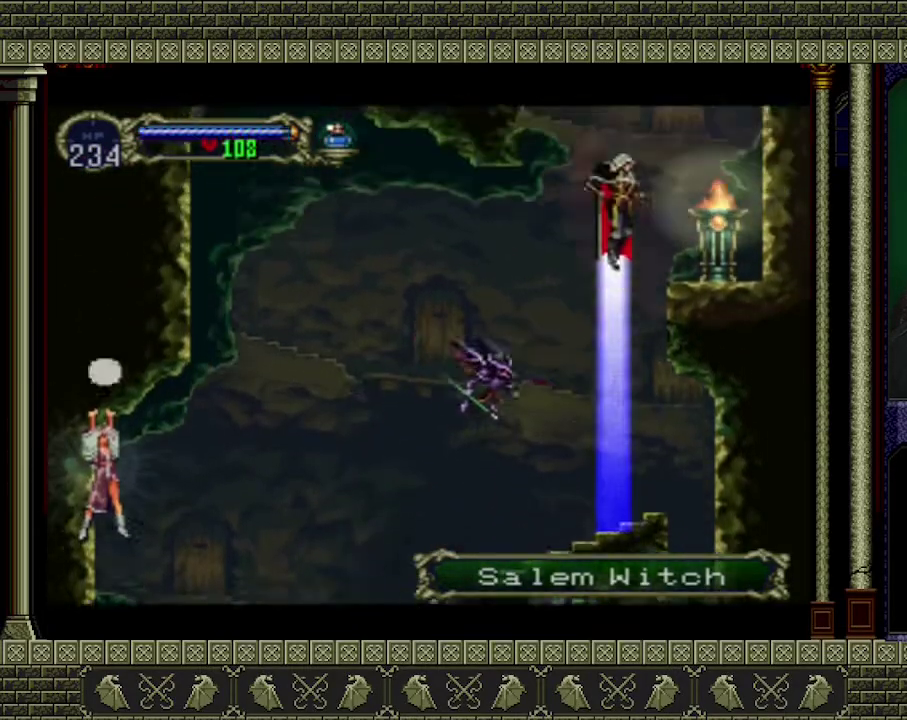
{"buttons": [], "left_stick": "left", "events": [[300, "A", "up"], [333, "left_stick", "left"]]}
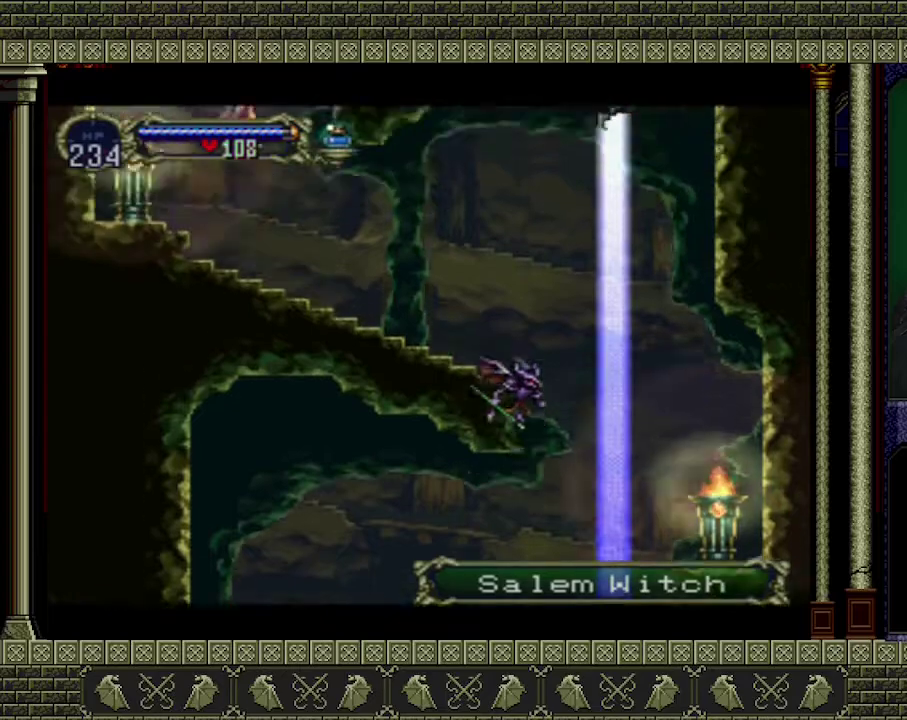
{"buttons": [], "left_stick": "left", "events": []}
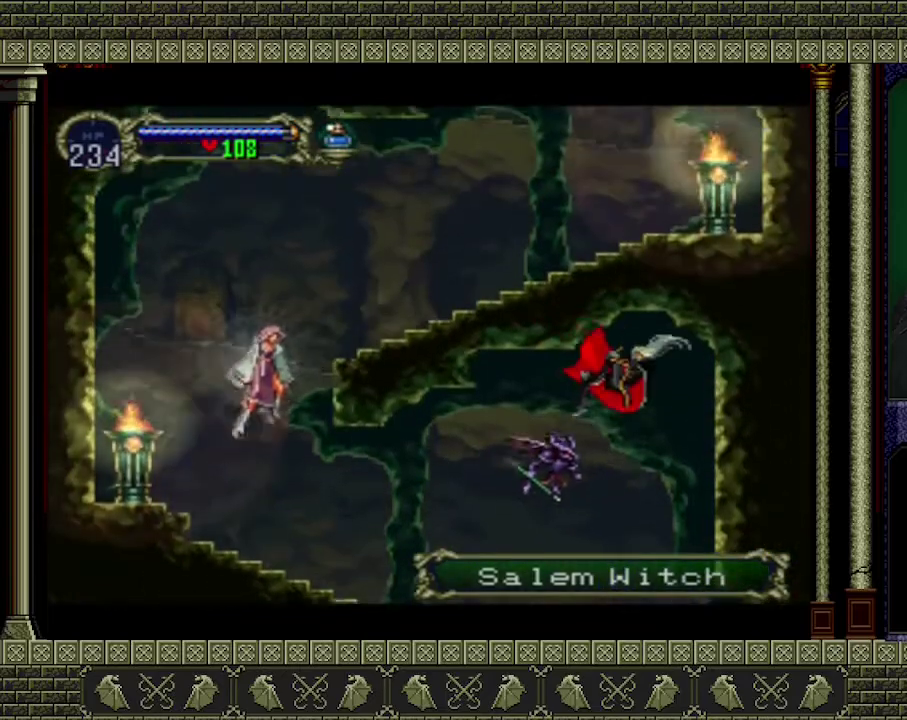
{"buttons": ["A"], "left_stick": "left", "events": [[400, "A", "down"]]}
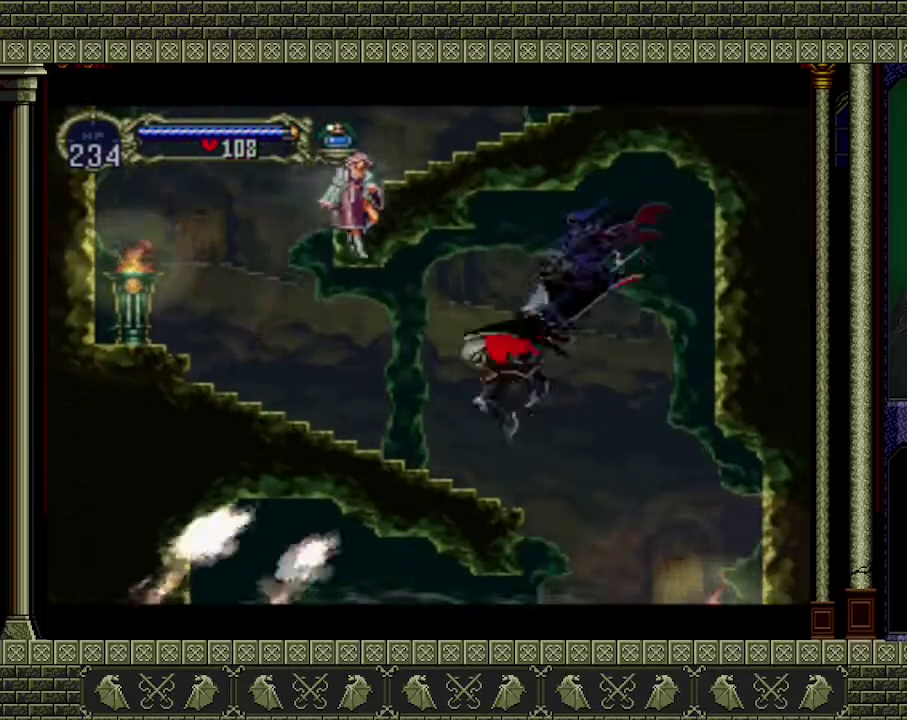
{"buttons": [], "left_stick": "left", "events": [[167, "X", "down"], [200, "A", "up"], [267, "X", "up"]]}
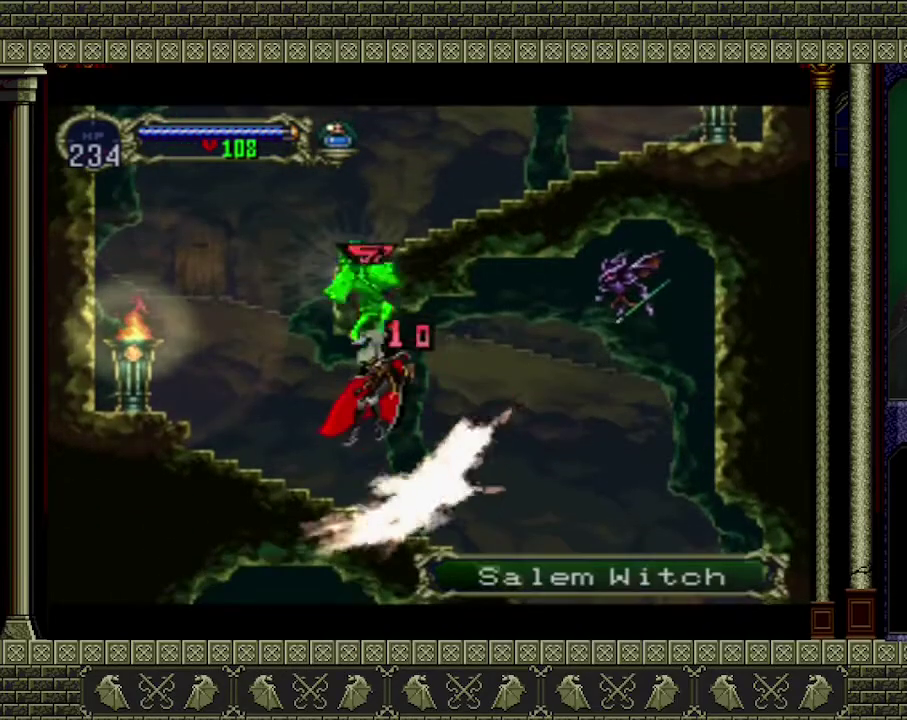
{"buttons": ["A"], "left_stick": "up-left"}
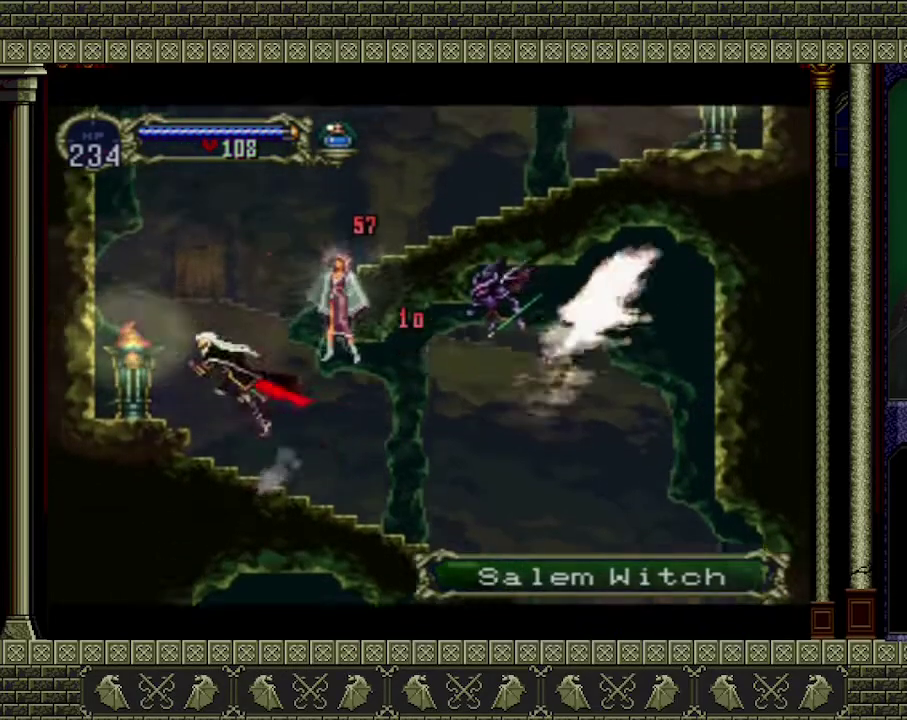
{"buttons": ["X"], "left_stick": "center", "events": [[133, "A", "up"], [133, "left_stick", "right"], [267, "X", "down"], [300, "left_stick", "center"], [367, "X", "up"], [433, "X", "down"]]}
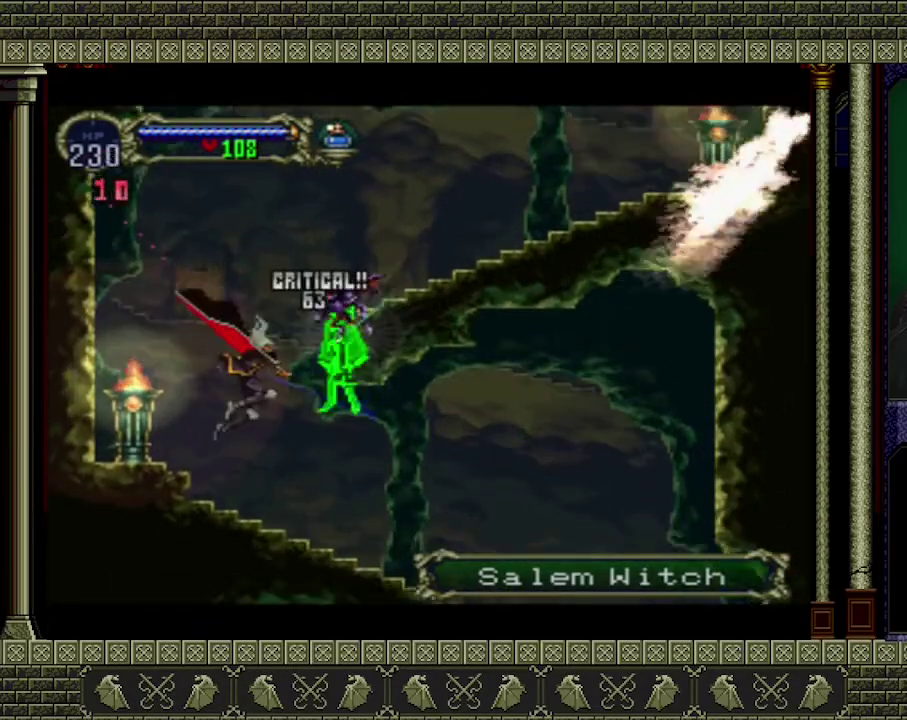
{"buttons": [], "left_stick": "center", "events": [[33, "X", "up"], [100, "X", "down"], [200, "X", "up"], [300, "A", "down"], [367, "X", "down"], [433, "A", "up"], [467, "X", "up"]]}
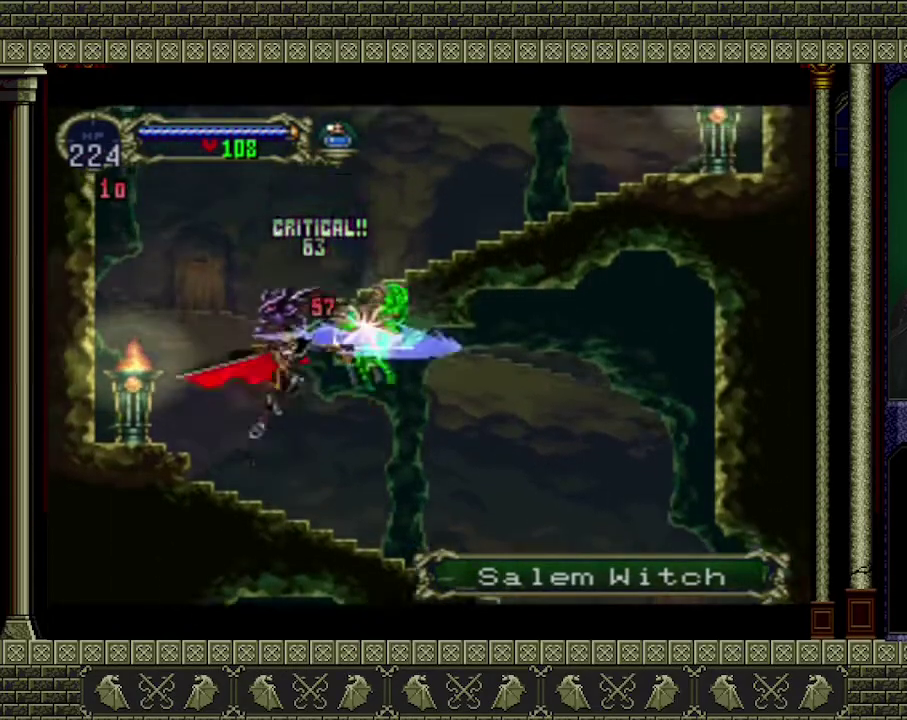
{"buttons": [], "left_stick": "center", "events": [[67, "X", "down"], [133, "X", "up"], [200, "X", "down"], [267, "X", "up"], [333, "X", "down"], [400, "X", "up"]]}
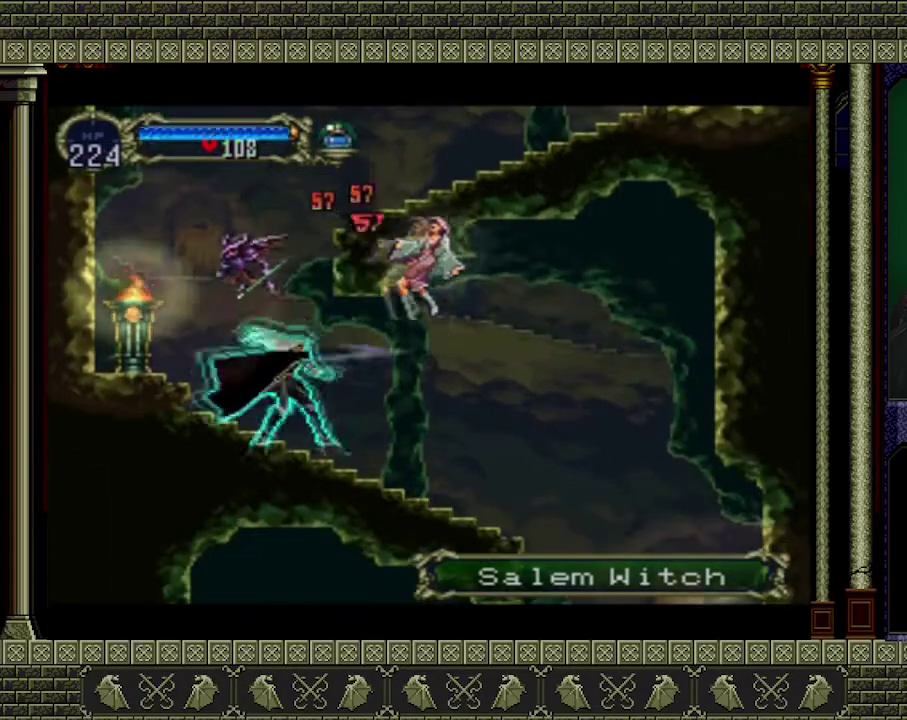
{"buttons": [], "left_stick": "center", "events": [[67, "A", "down"], [100, "X", "down"], [233, "A", "up"], [233, "X", "up"], [300, "X", "down"], [367, "X", "up"]]}
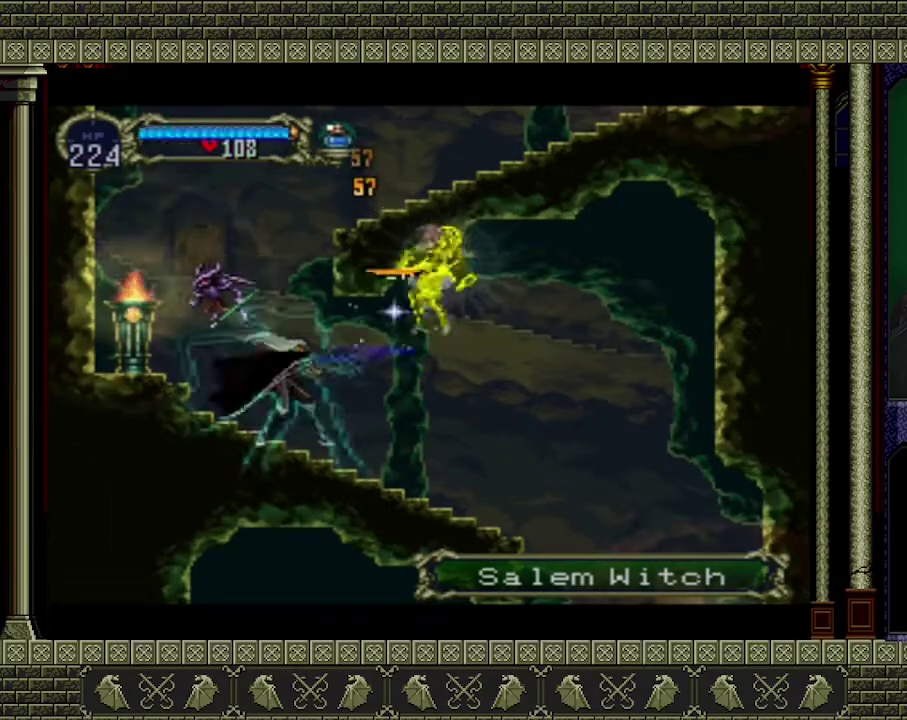
{"buttons": ["X"], "left_stick": "center", "events": [[400, "A", "down"], [433, "X", "down"], [500, "A", "up"]]}
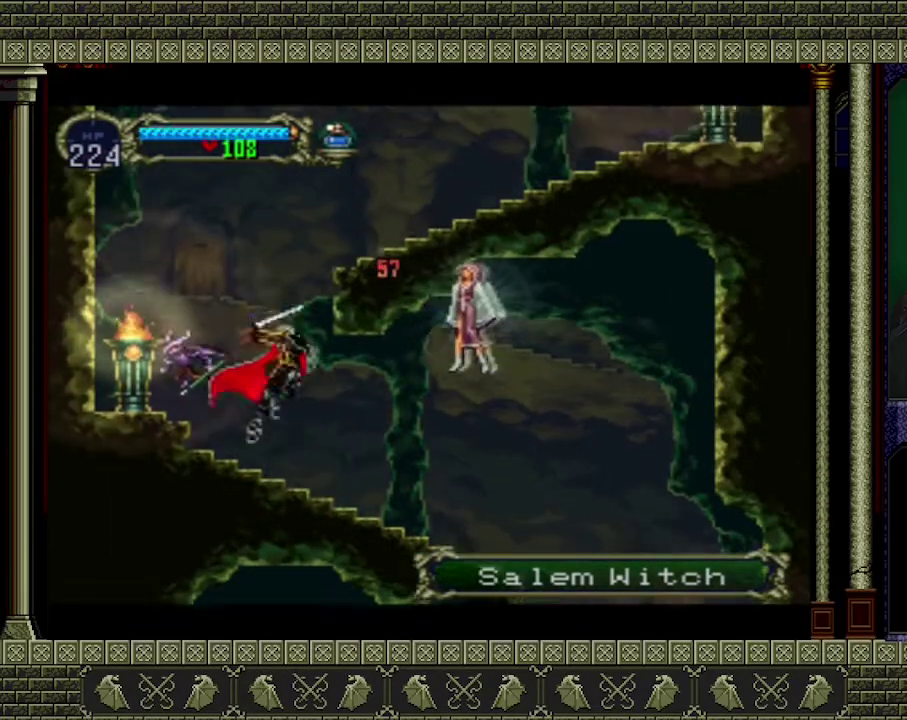
{"buttons": [], "left_stick": "center", "events": [[67, "X", "up"]]}
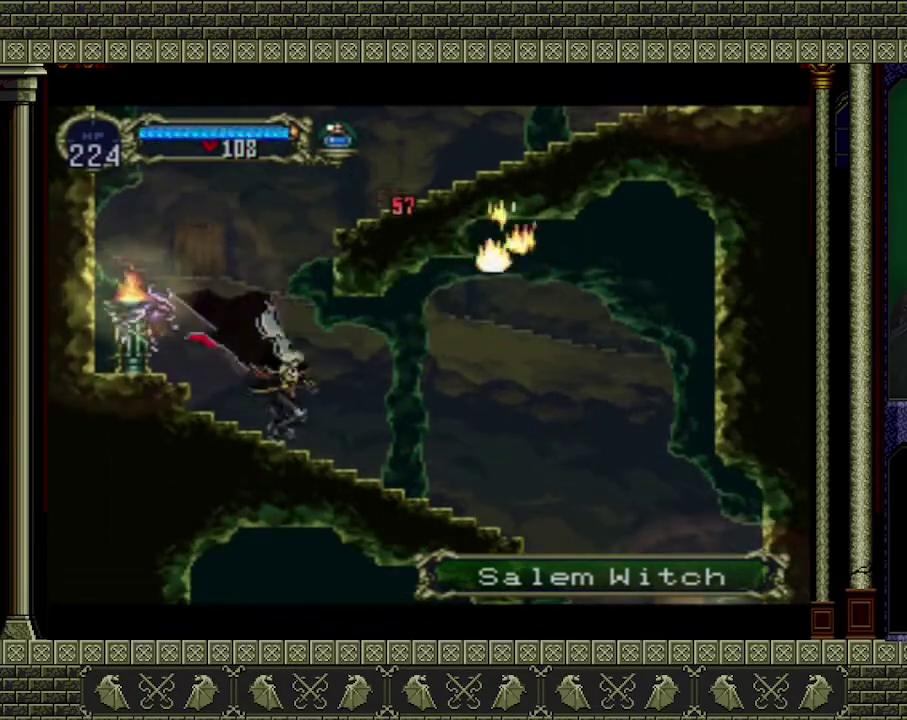
{"buttons": ["A"], "left_stick": "right", "events": [[67, "A", "down"], [367, "A", "up"], [467, "A", "down"], [467, "left_stick", "right"]]}
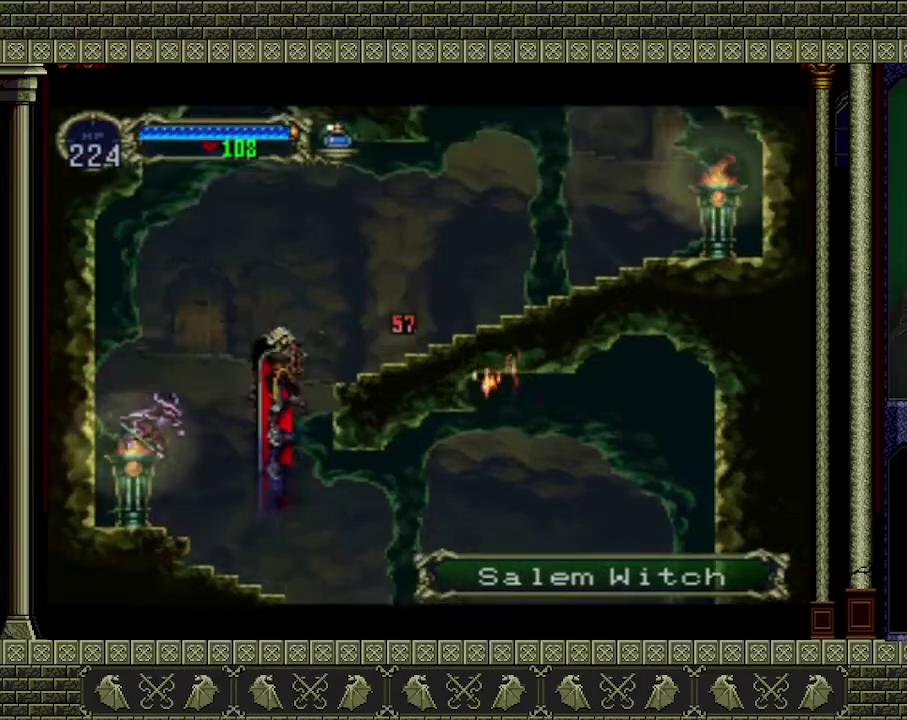
{"buttons": [], "left_stick": "right", "events": [[500, "A", "up"]]}
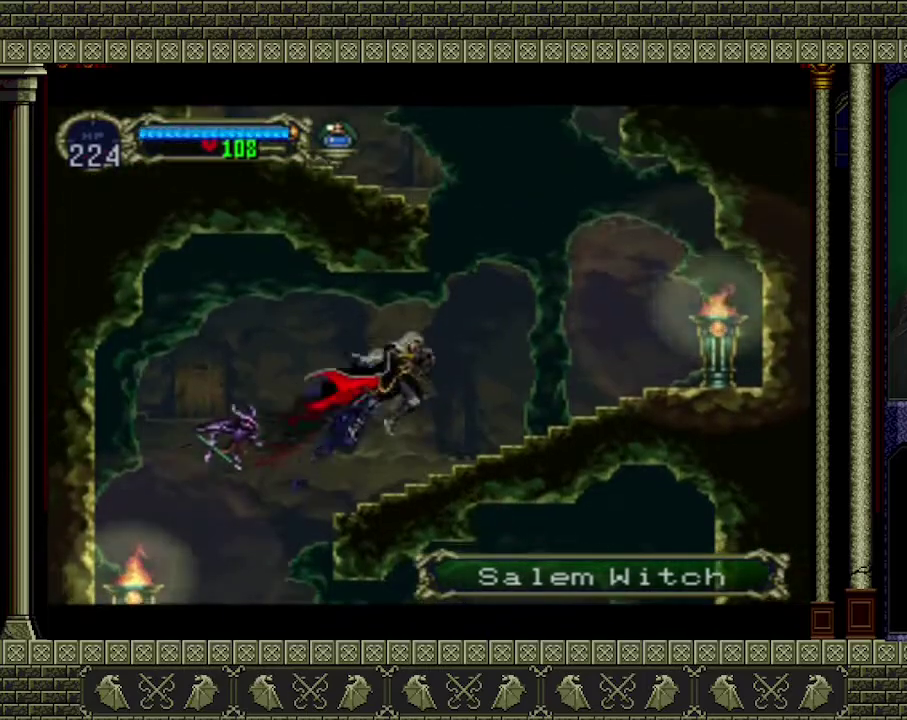
{"buttons": [], "left_stick": "center", "events": [[267, "A", "down"], [467, "left_stick", "center"], [500, "A", "up"]]}
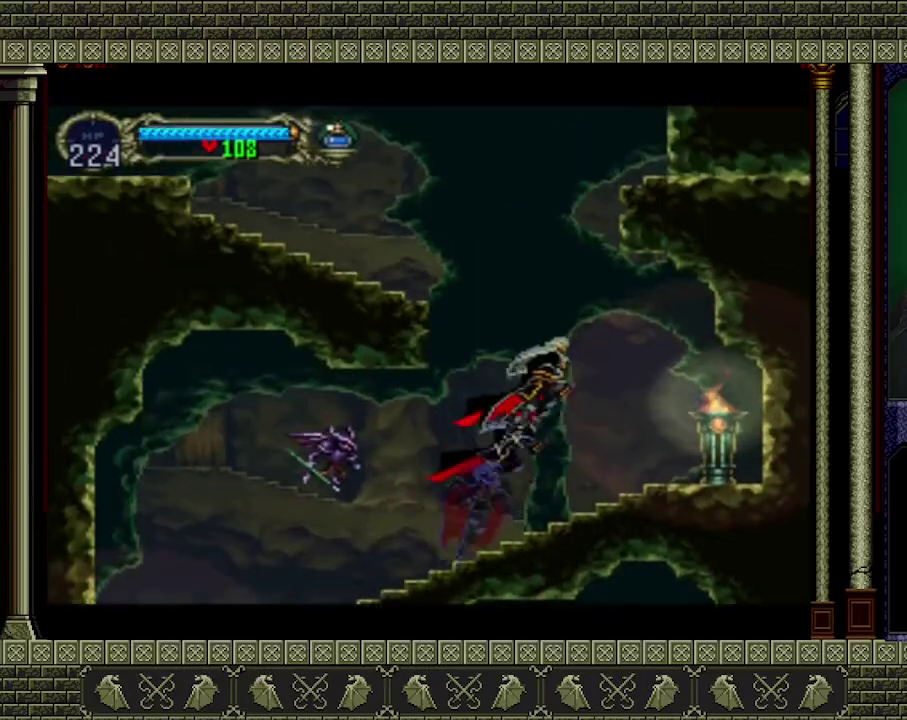
{"buttons": [], "left_stick": "left", "events": [[33, "left_stick", "left"], [67, "A", "down"], [400, "A", "up"]]}
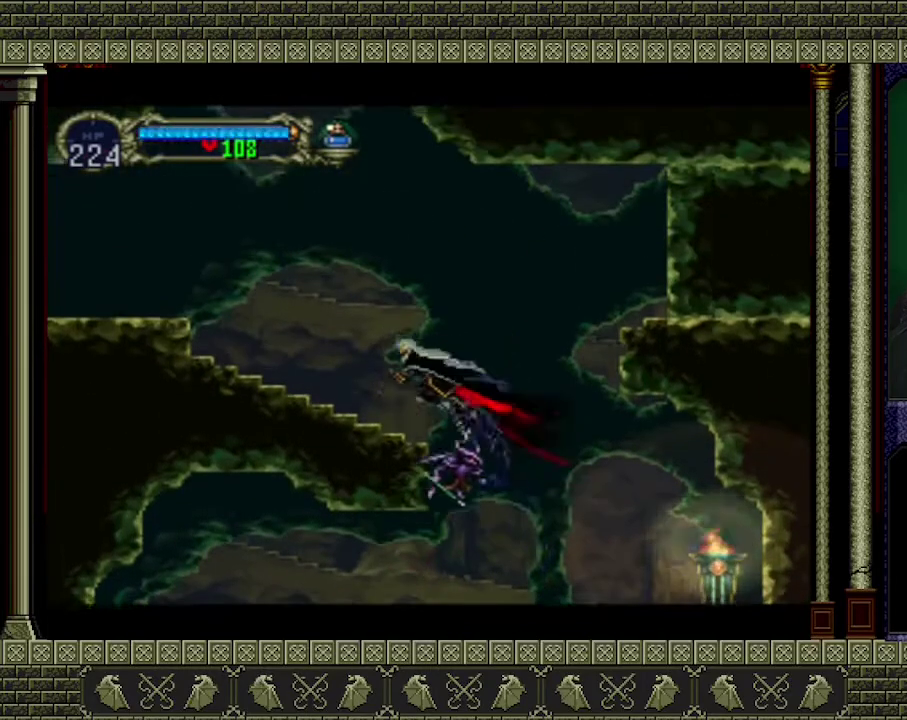
{"buttons": ["A"], "left_stick": "right", "events": [[67, "left_stick", "center"], [133, "left_stick", "right"], [267, "A", "down"]]}
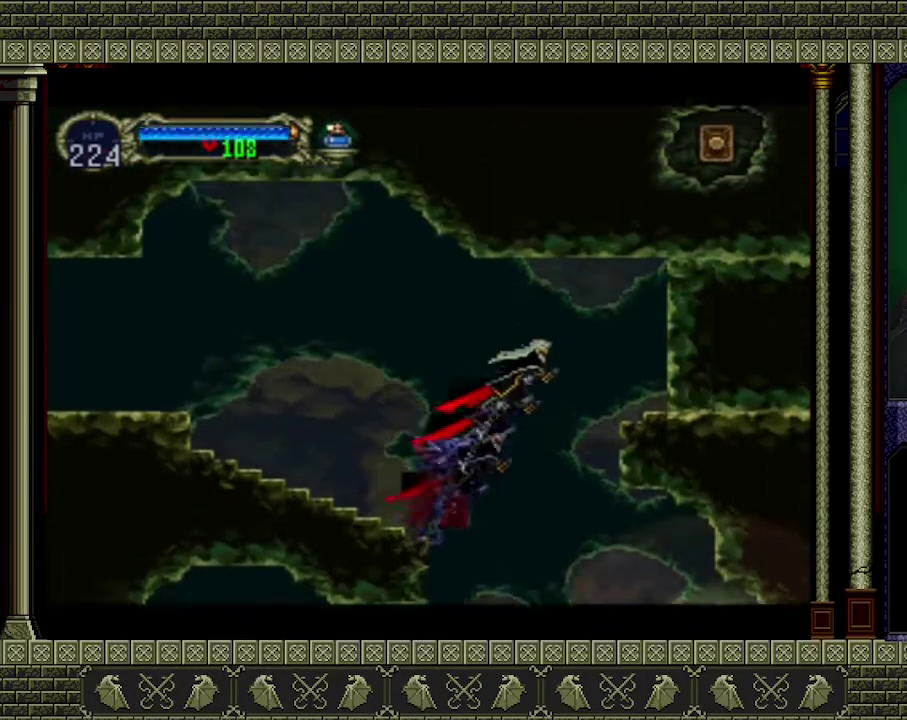
{"buttons": [], "left_stick": "right", "events": [[67, "A", "up"], [167, "A", "down"], [333, "A", "up"]]}
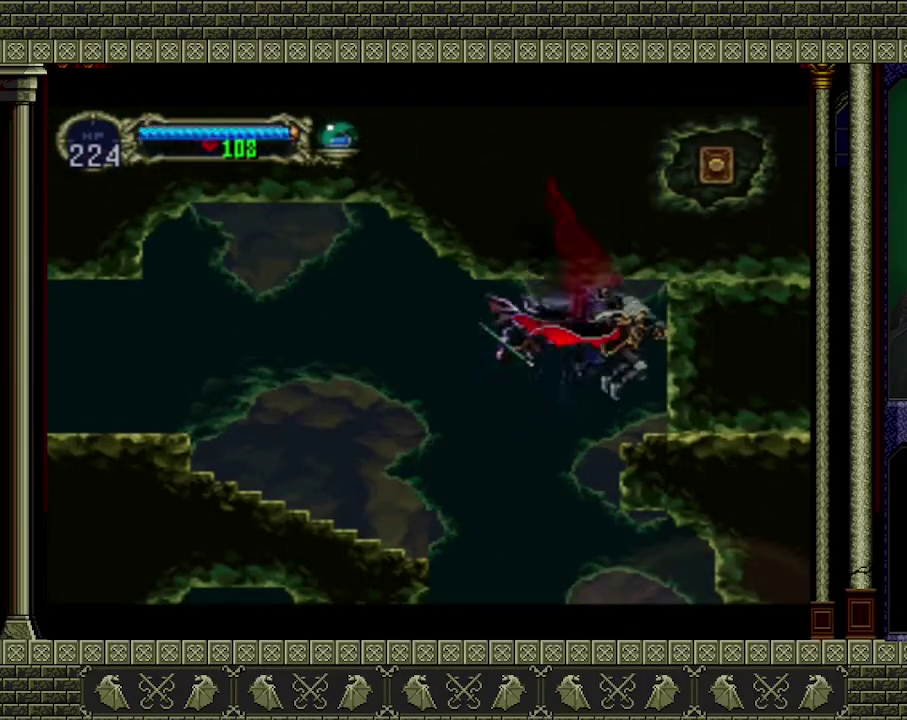
{"buttons": [], "left_stick": "center", "events": [[133, "left_stick", "center"]]}